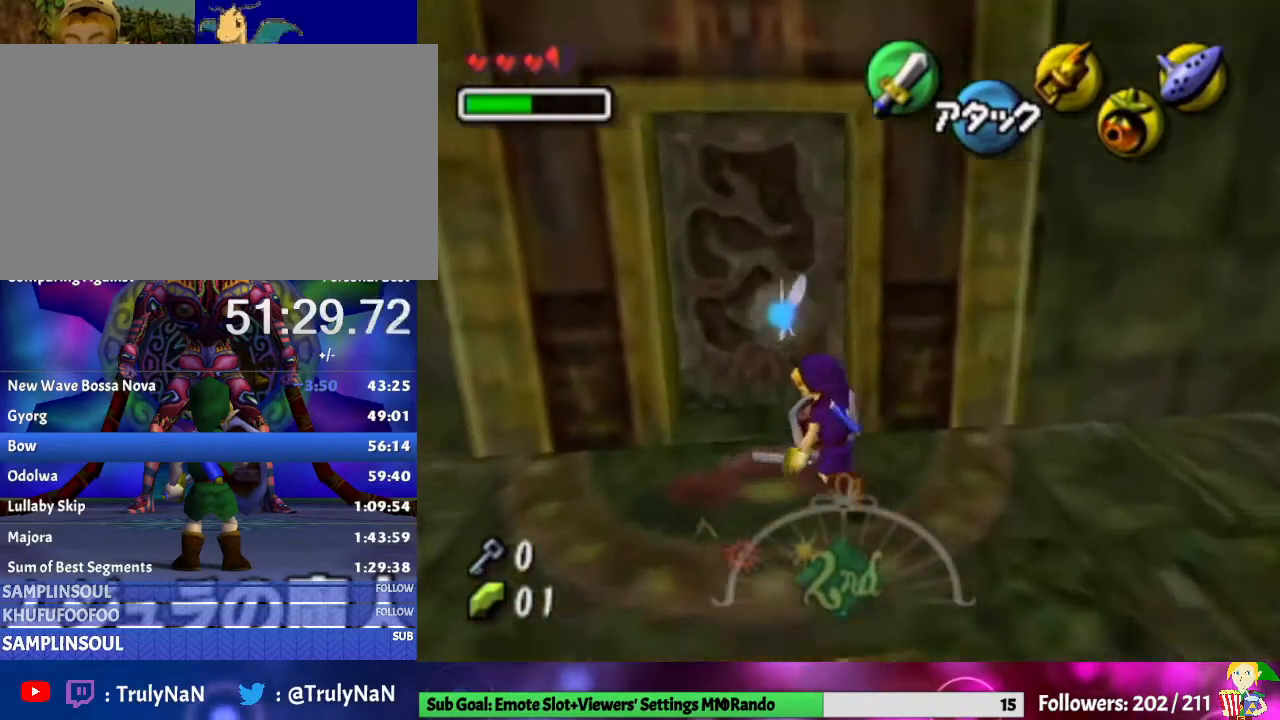
Gameplay with a controller (Nintendo layout); each line is a JSON object with the inputs held at the frame after it. "events" lists button and stick changes between this image and that frame as [ms after this image, input, new state], when the widget could be followed in between. Not read: L3 R1 R3.
{"buttons": [], "left_stick": "center", "right_stick": "center", "events": [[133, "A", "down"], [167, "left_stick", "center"], [200, "A", "up"]]}
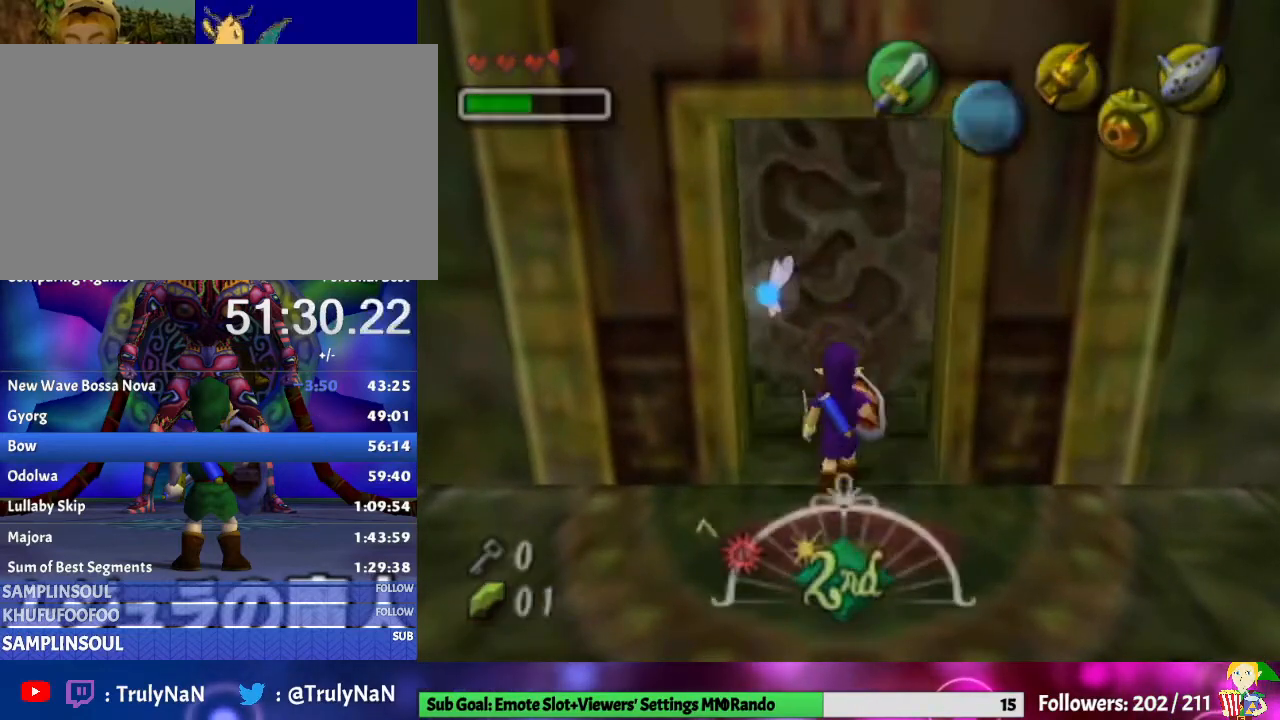
{"buttons": [], "left_stick": "center", "right_stick": "center", "events": []}
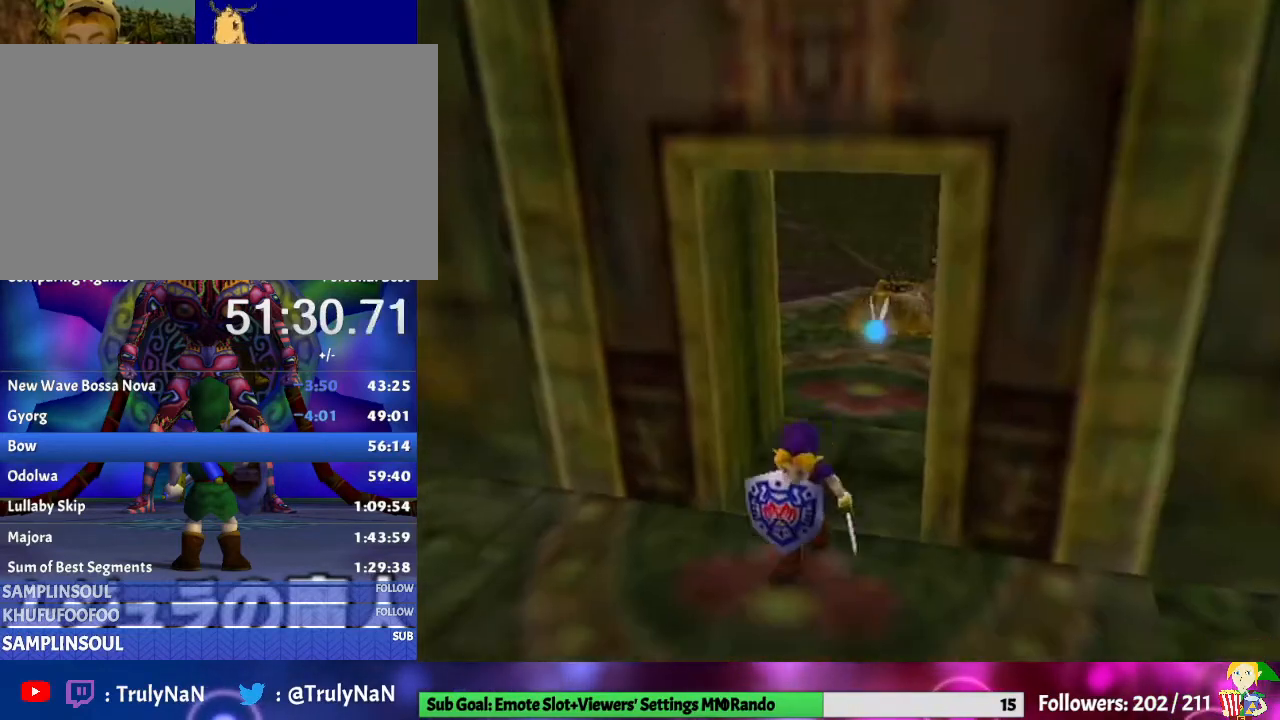
{"buttons": [], "left_stick": "center", "right_stick": "center", "events": []}
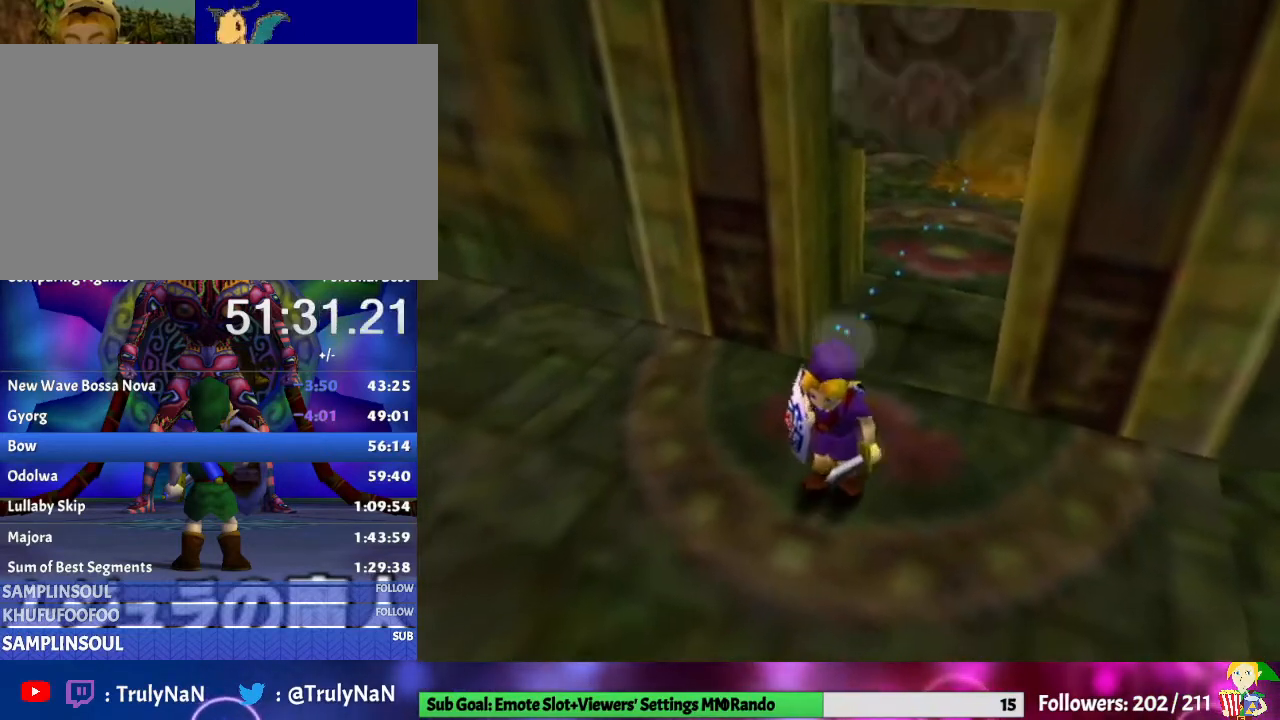
{"buttons": [], "left_stick": "right", "right_stick": "center", "events": [[467, "left_stick", "right"]]}
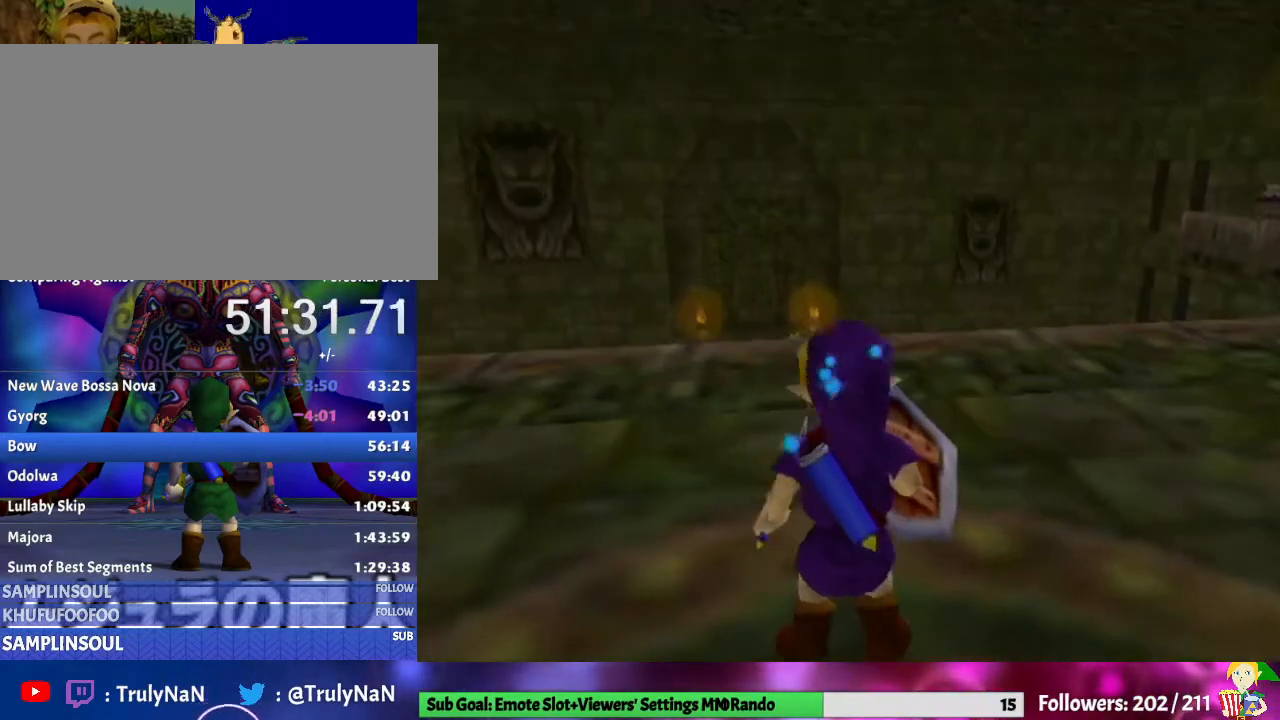
{"buttons": [], "left_stick": "up-right", "right_stick": "center", "events": [[167, "A", "down"], [300, "A", "up"], [367, "left_stick", "up-right"]]}
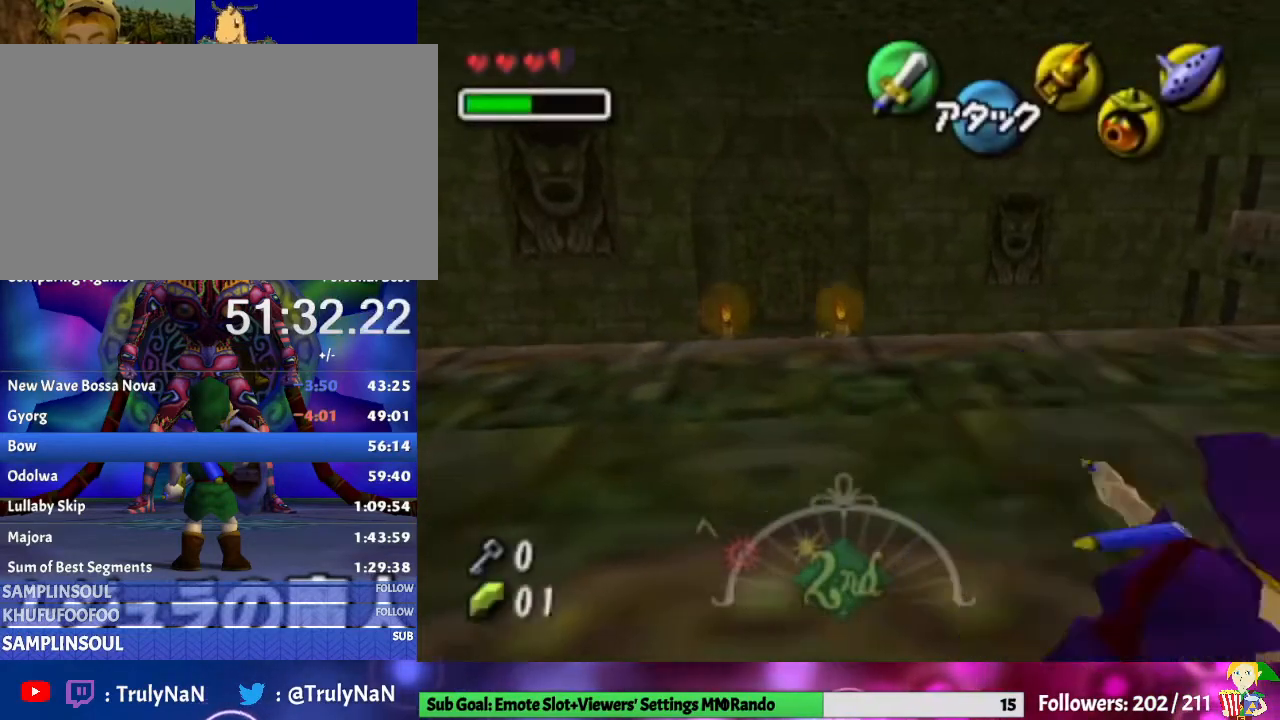
{"buttons": ["A"], "left_stick": "up-right", "right_stick": "center", "events": [[467, "A", "down"]]}
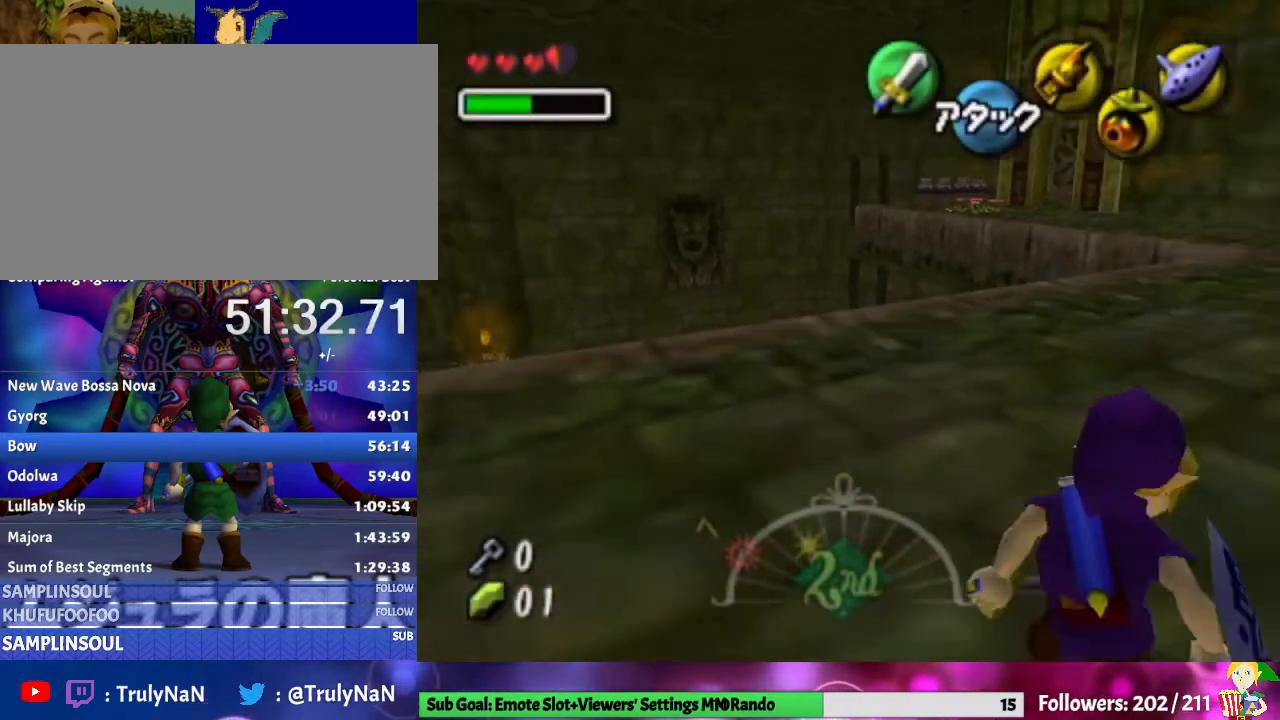
{"buttons": [], "left_stick": "up", "right_stick": "center", "events": [[100, "A", "up"], [333, "left_stick", "up"]]}
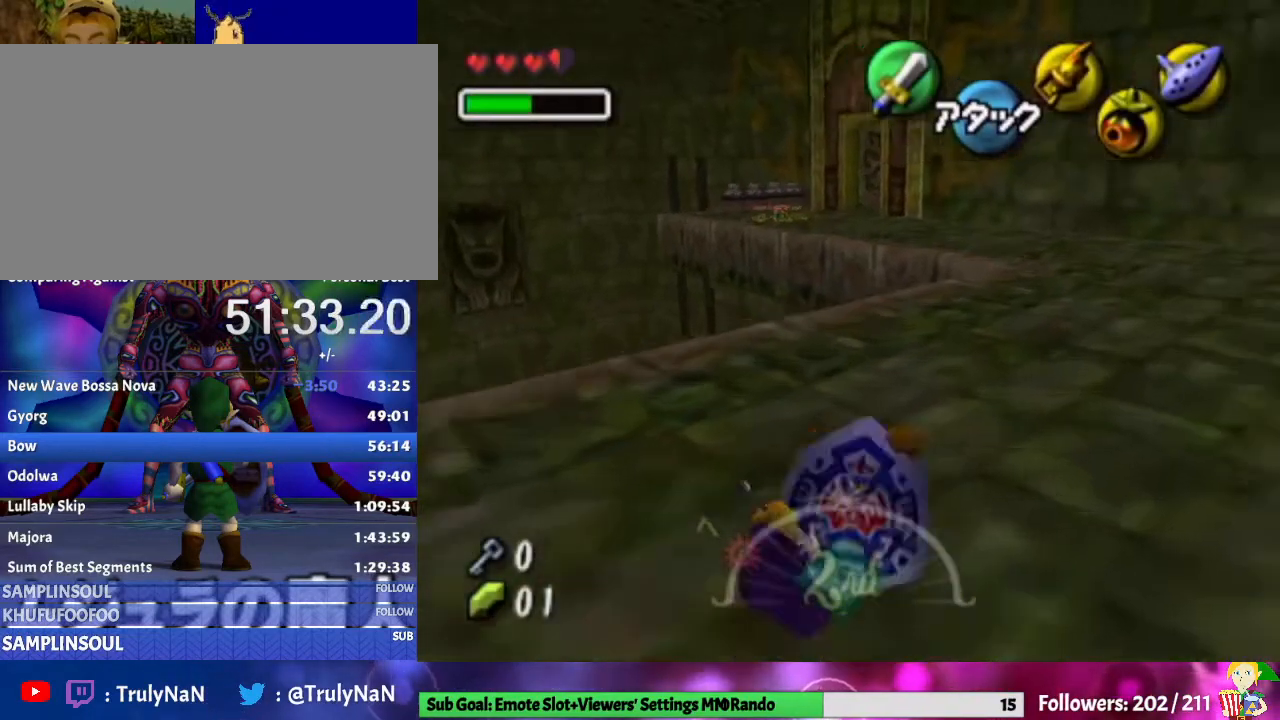
{"buttons": [], "left_stick": "up", "right_stick": "center", "events": [[267, "left_stick", "up-right"], [367, "left_stick", "up"]]}
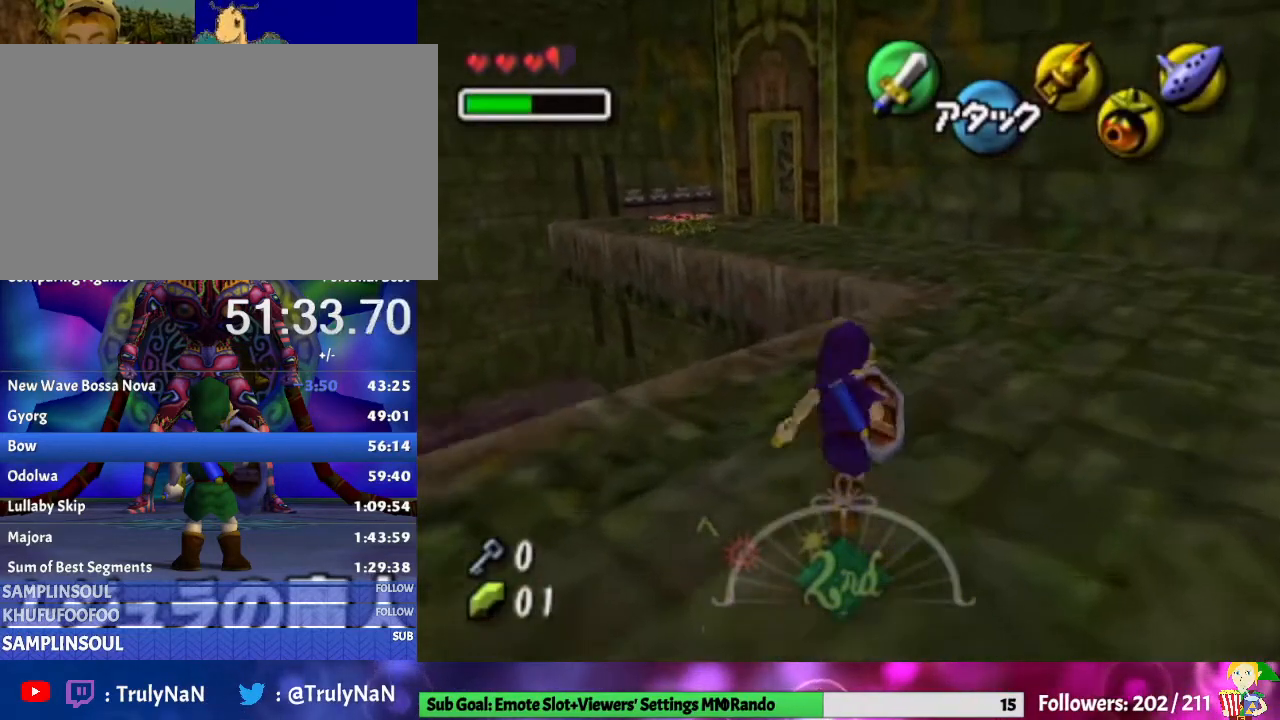
{"buttons": ["A"], "left_stick": "up", "right_stick": "center", "events": [[367, "A", "down"]]}
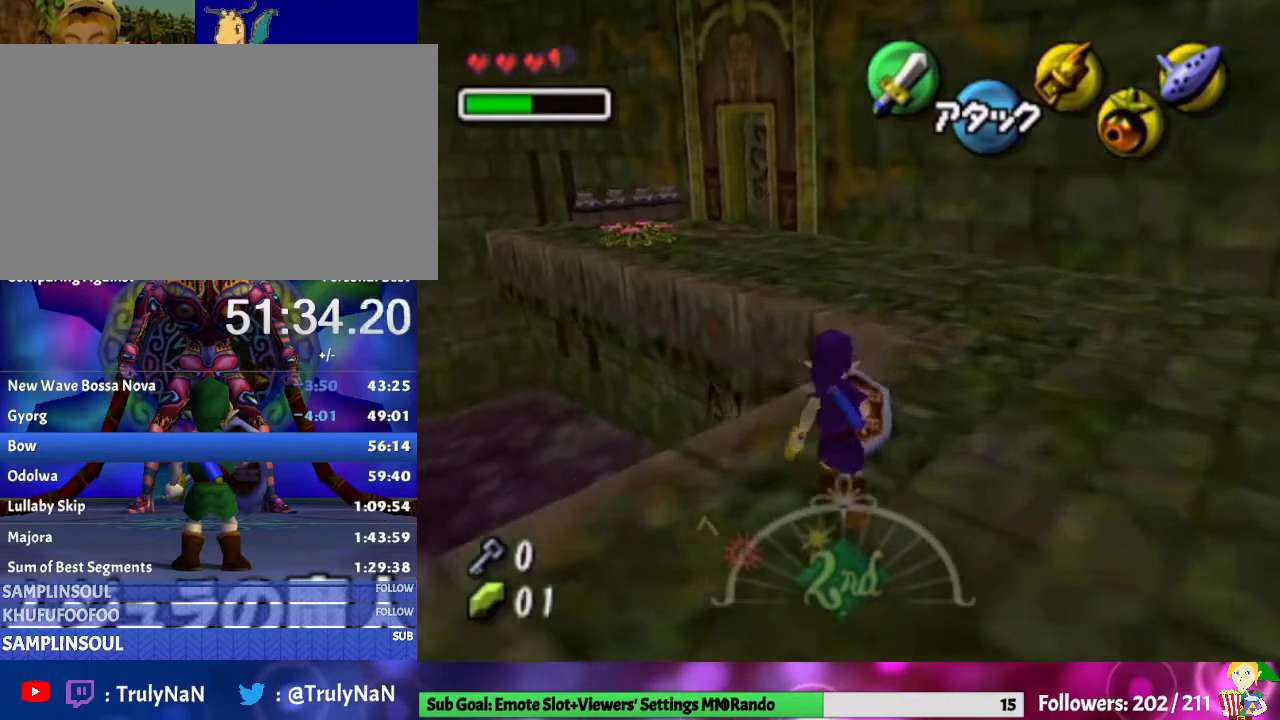
{"buttons": ["START"], "left_stick": "up", "right_stick": "center", "events": [[33, "A", "up"], [400, "START", "down"]]}
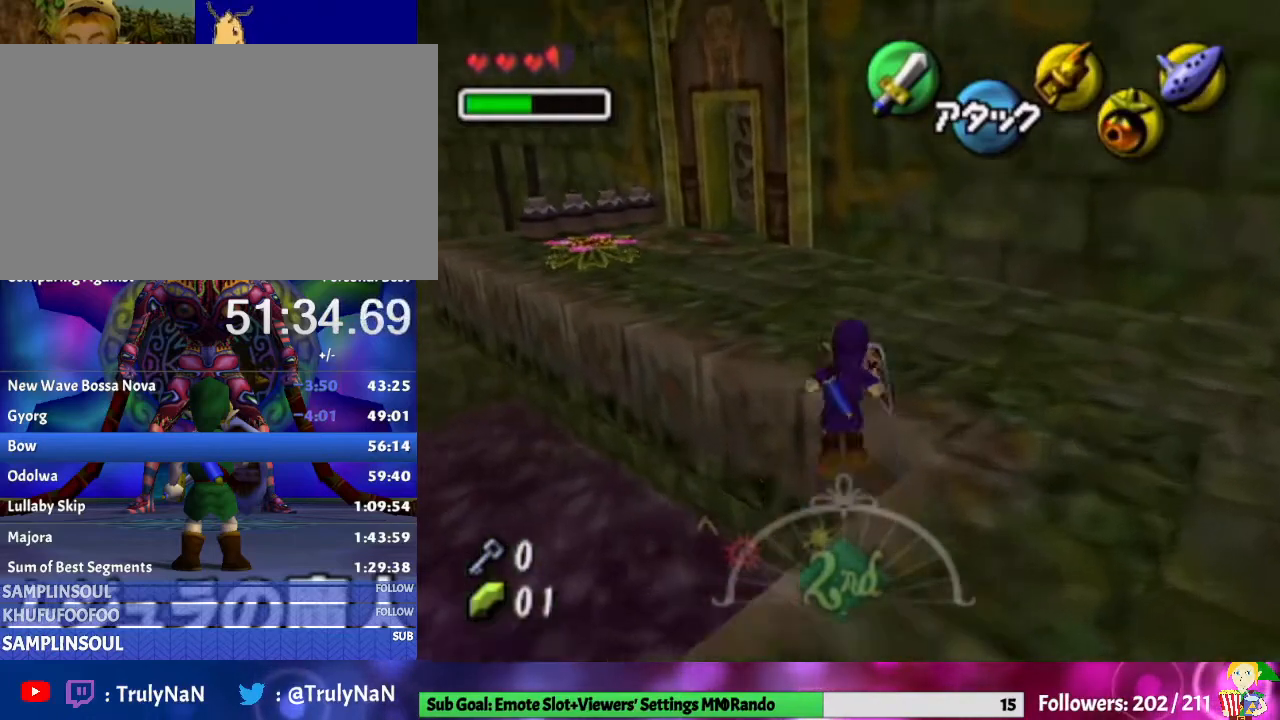
{"buttons": [], "left_stick": "center", "right_stick": "center", "events": [[133, "START", "up"], [167, "left_stick", "center"]]}
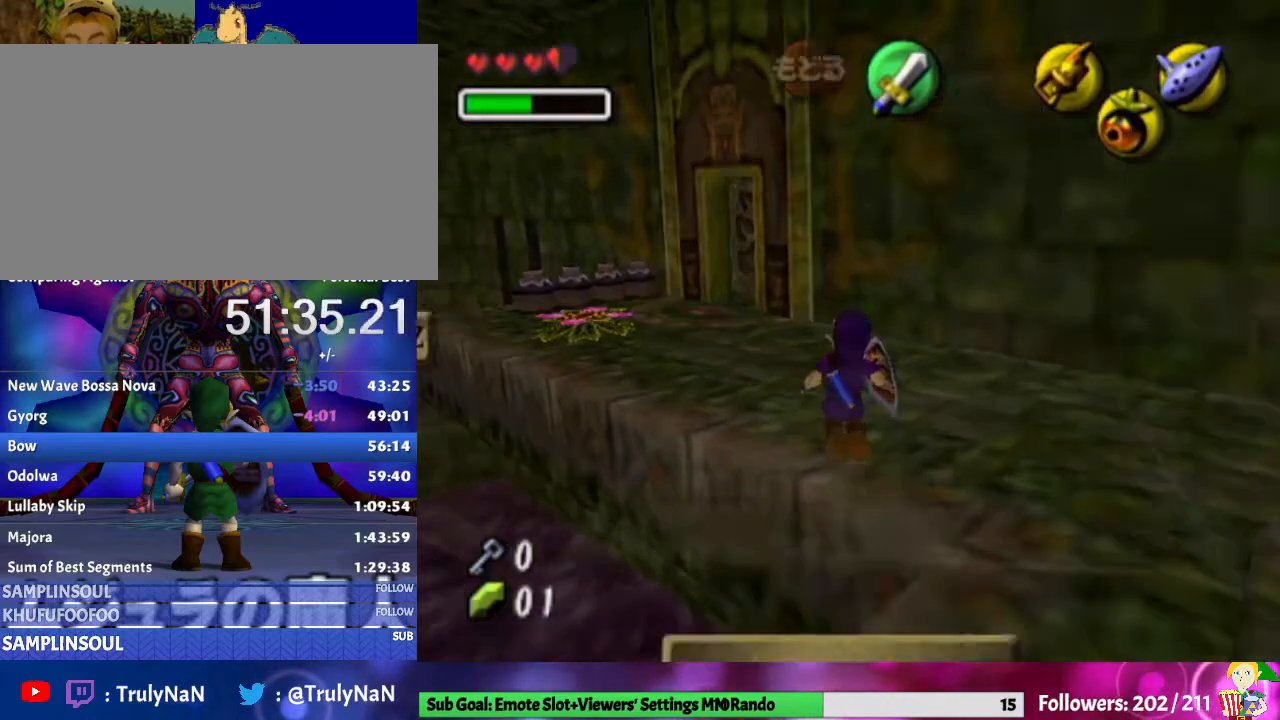
{"buttons": [], "left_stick": "left", "right_stick": "center", "events": [[467, "left_stick", "left"]]}
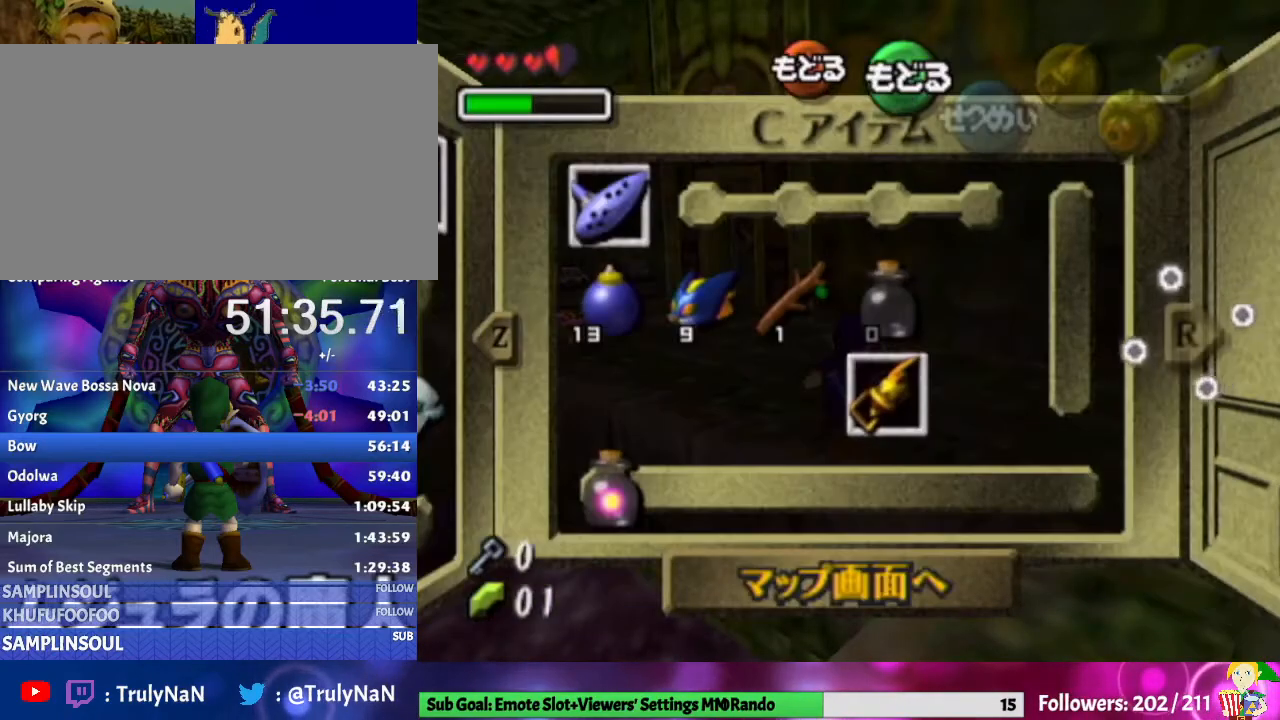
{"buttons": [], "left_stick": "center", "right_stick": "center", "events": [[67, "left_stick", "center"], [133, "left_stick", "left"], [300, "left_stick", "center"]]}
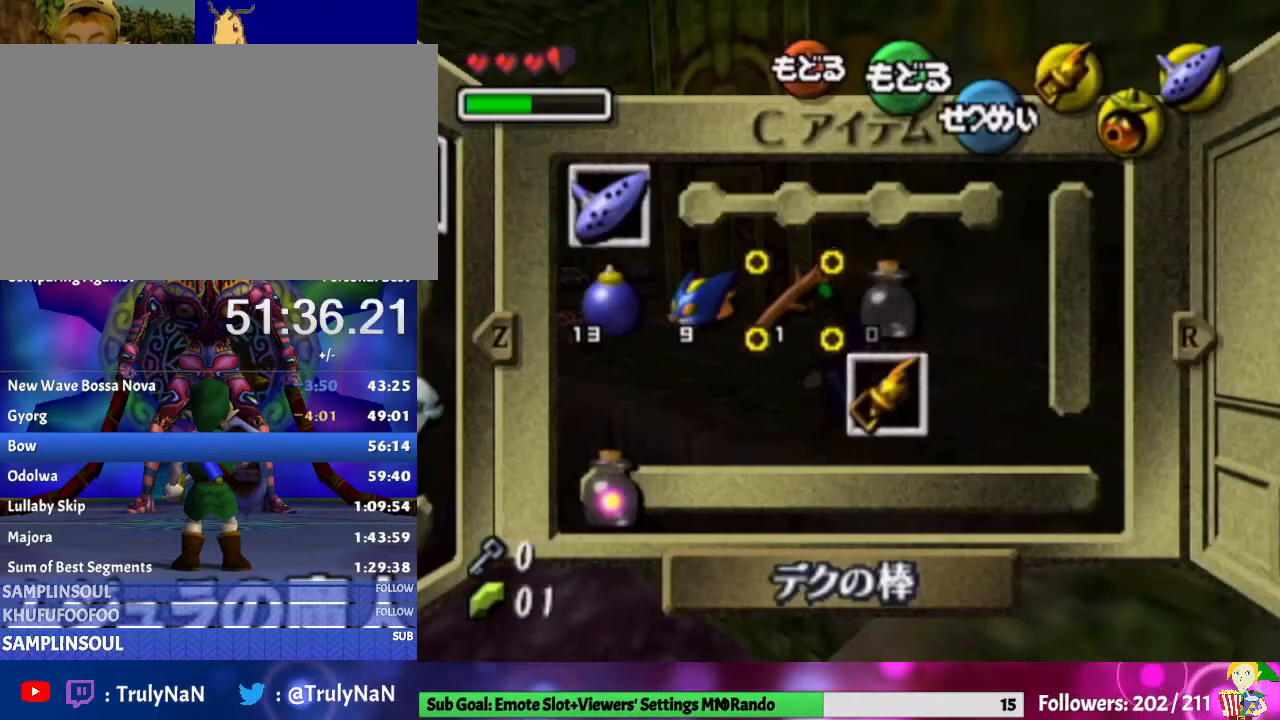
{"buttons": [], "left_stick": "center", "right_stick": "center", "events": []}
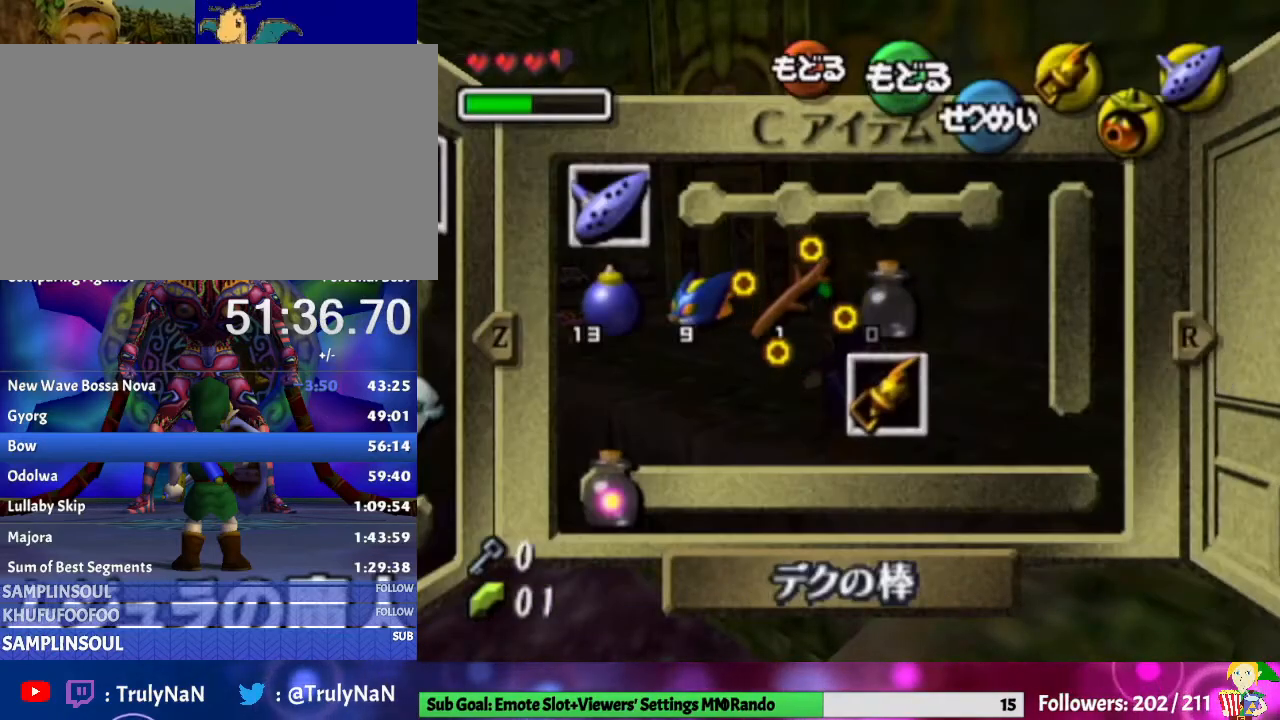
{"buttons": [], "left_stick": "center", "right_stick": "center", "events": [[233, "Z", "down"], [433, "Z", "up"]]}
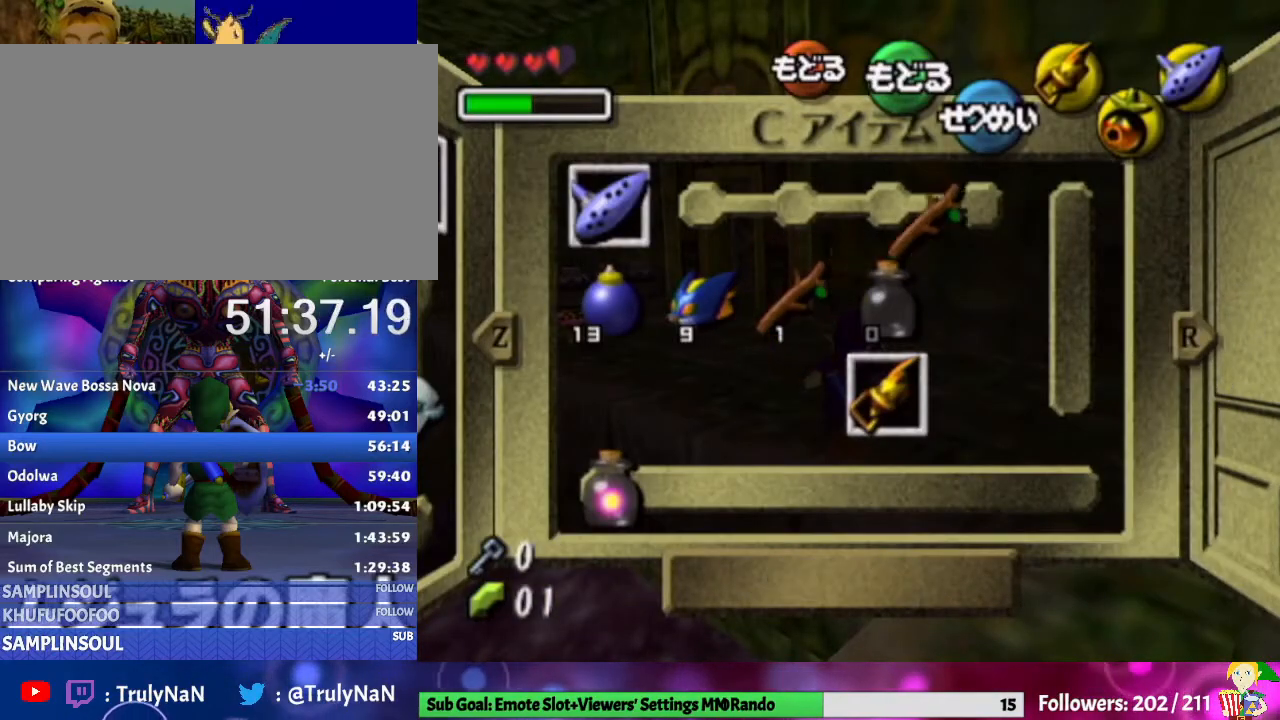
{"buttons": ["L1"], "left_stick": "center", "right_stick": "center", "events": [[333, "L1", "down"]]}
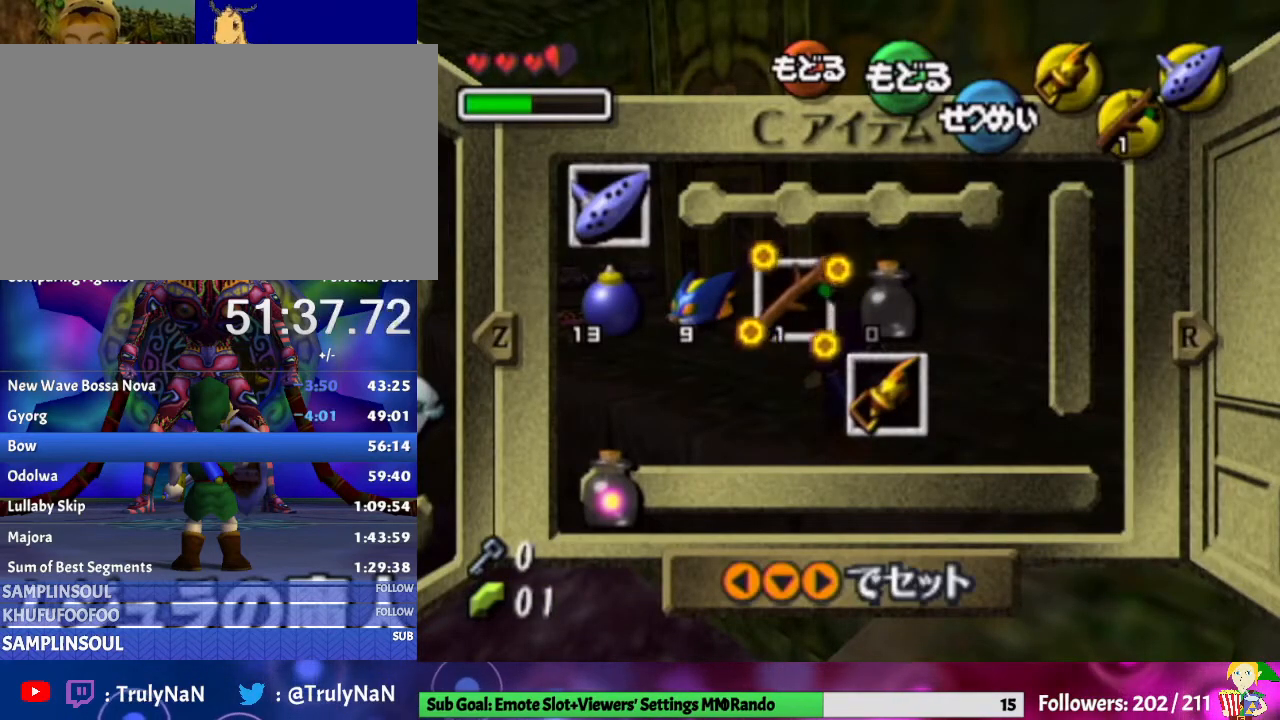
{"buttons": [], "left_stick": "center", "right_stick": "center", "events": [[33, "L1", "up"], [167, "left_stick", "up-left"], [300, "left_stick", "down"], [467, "left_stick", "center"]]}
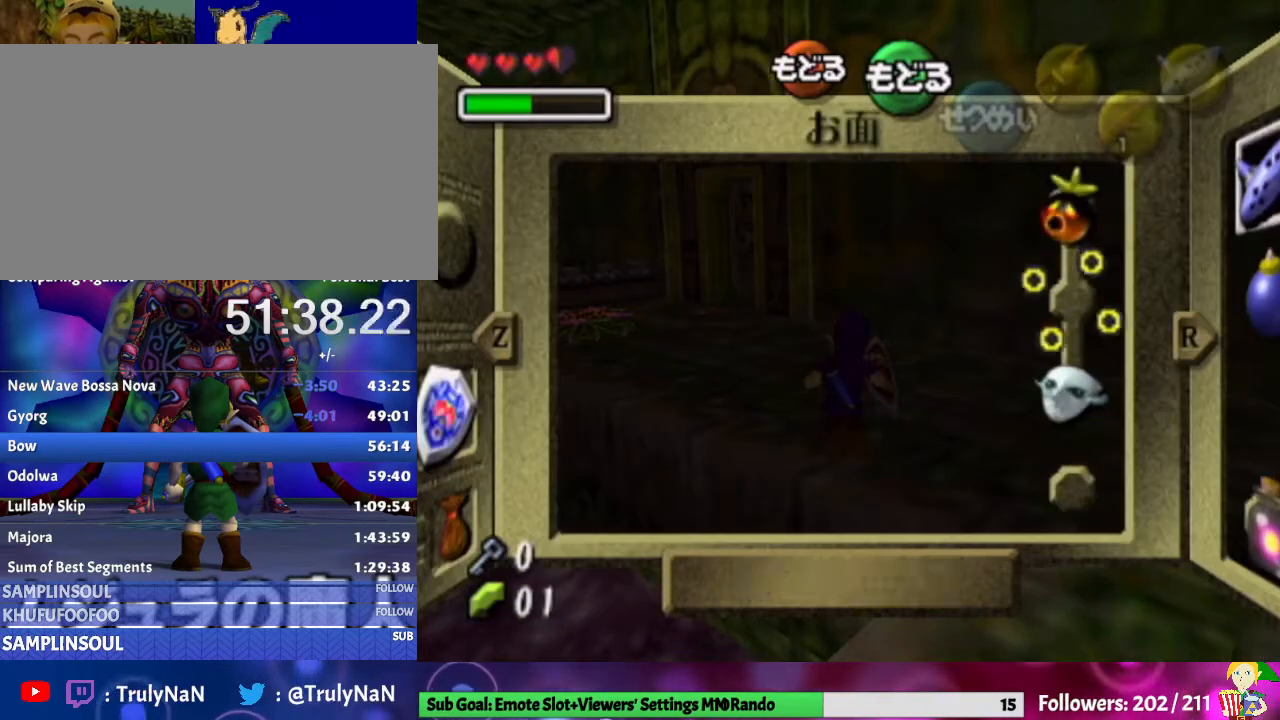
{"buttons": ["X"], "left_stick": "center", "right_stick": "center", "events": [[33, "left_stick", "down"], [133, "Y", "down"], [200, "left_stick", "center"], [300, "Y", "up"], [500, "X", "down"]]}
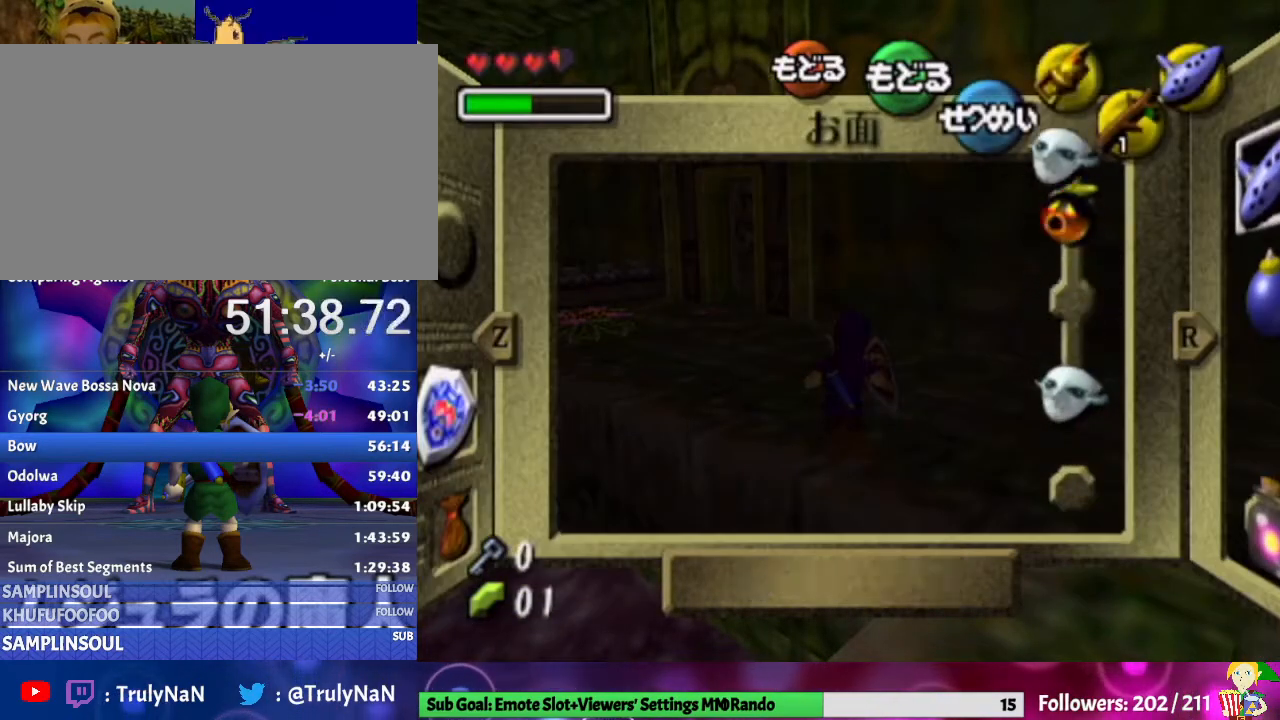
{"buttons": ["Z"], "left_stick": "center", "right_stick": "center", "events": [[200, "X", "up"], [367, "Z", "down"]]}
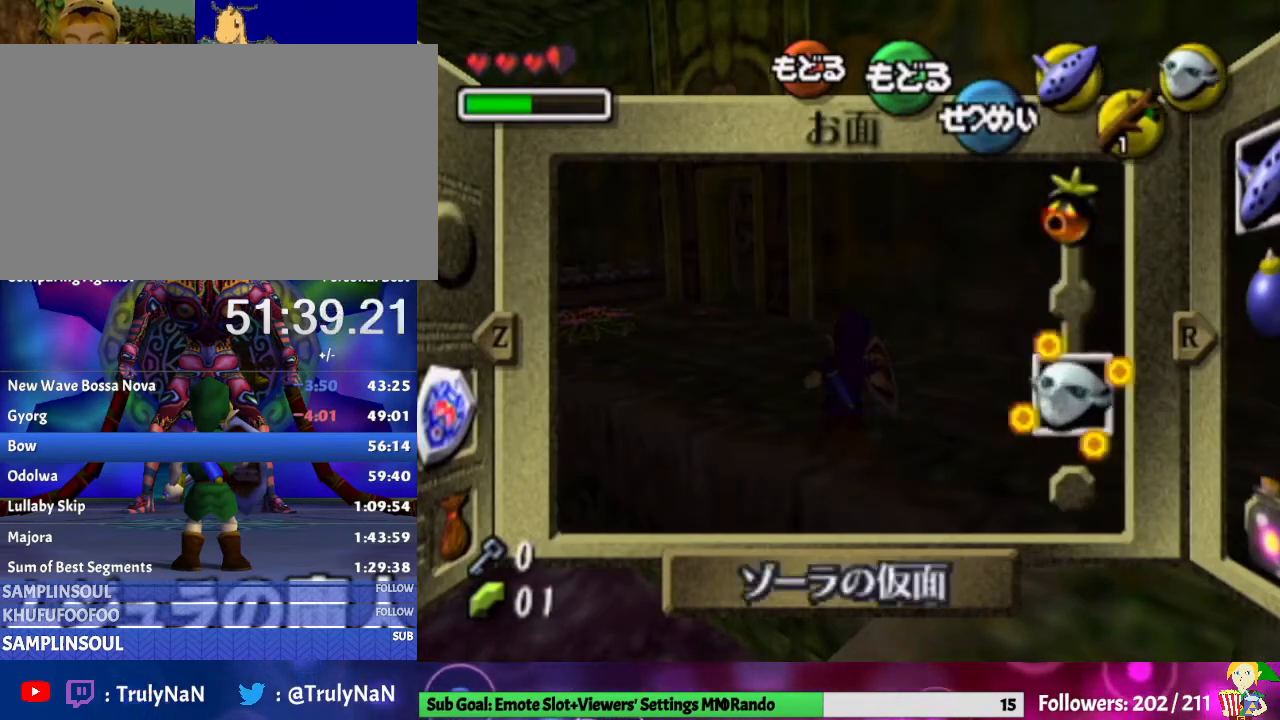
{"buttons": ["START"], "left_stick": "center", "right_stick": "center", "events": [[100, "Z", "up"], [367, "START", "down"]]}
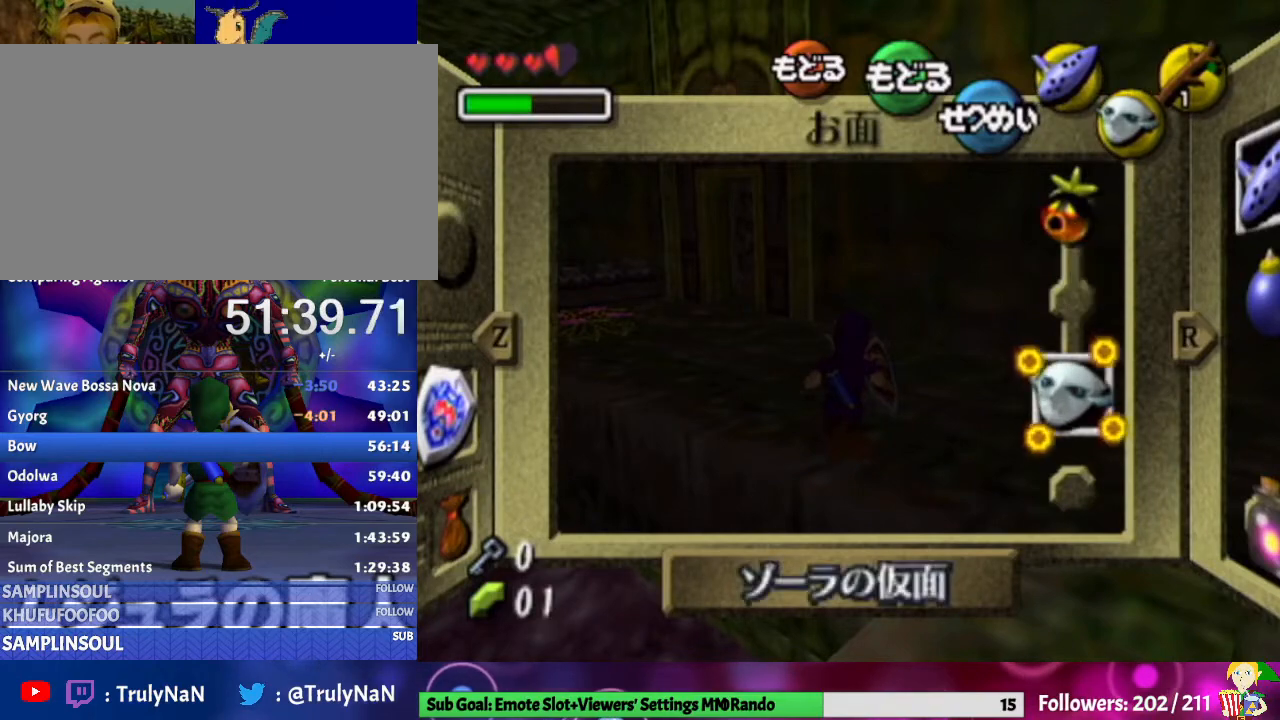
{"buttons": ["X"], "left_stick": "up", "right_stick": "center", "events": [[33, "START", "up"], [33, "left_stick", "up"], [300, "X", "down"], [400, "X", "up"], [467, "X", "down"]]}
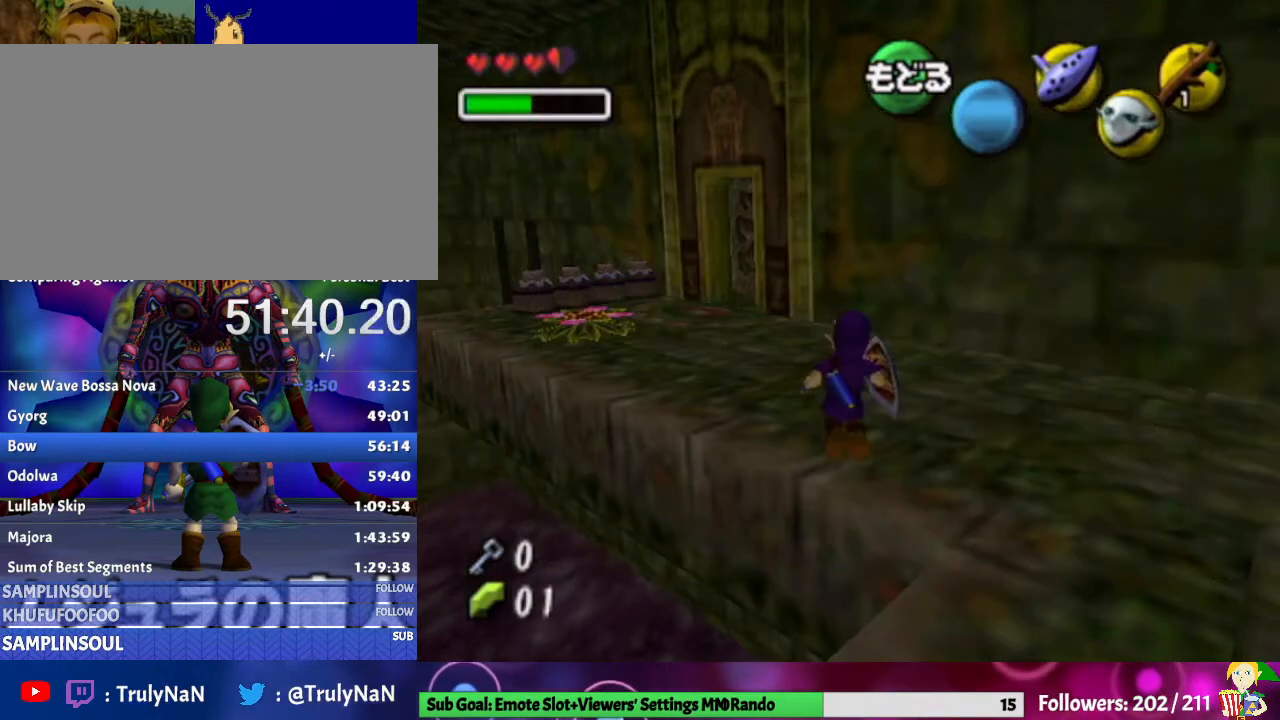
{"buttons": [], "left_stick": "up", "right_stick": "center", "events": [[67, "X", "up"], [100, "X", "down"], [167, "X", "up"], [233, "X", "down"], [333, "X", "up"], [400, "X", "down"], [500, "X", "up"]]}
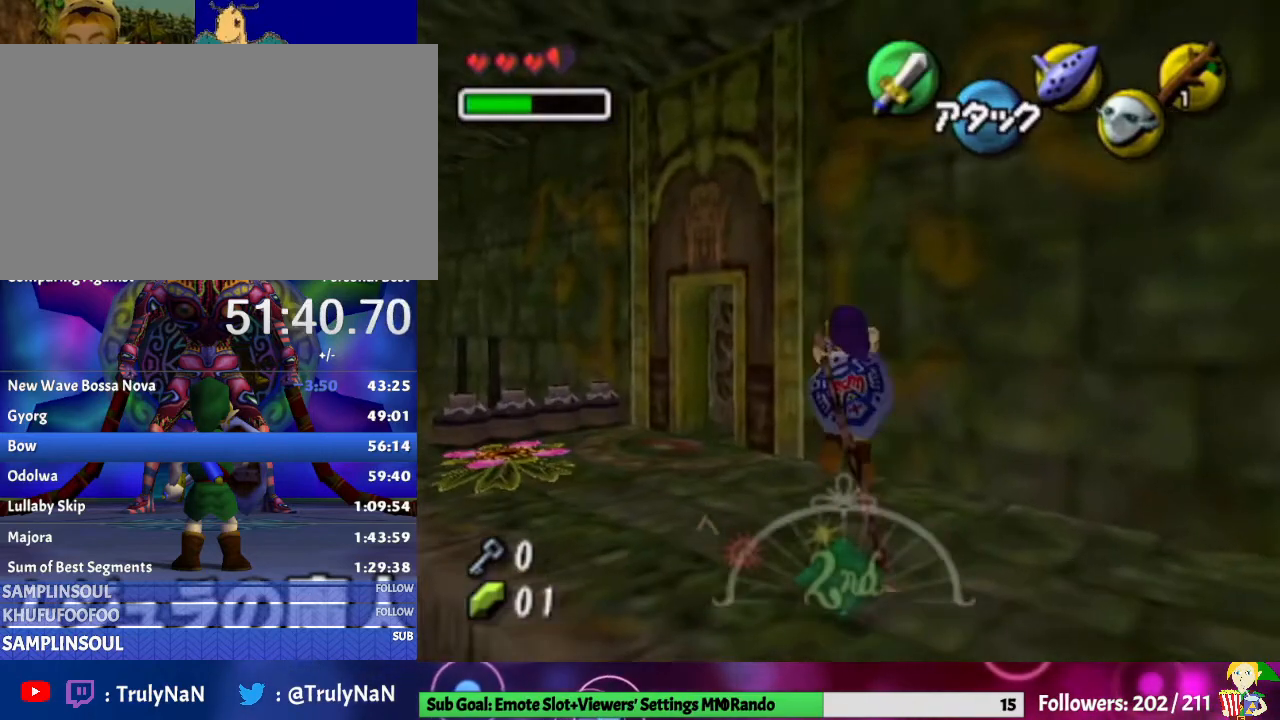
{"buttons": [], "left_stick": "up", "right_stick": "center", "events": []}
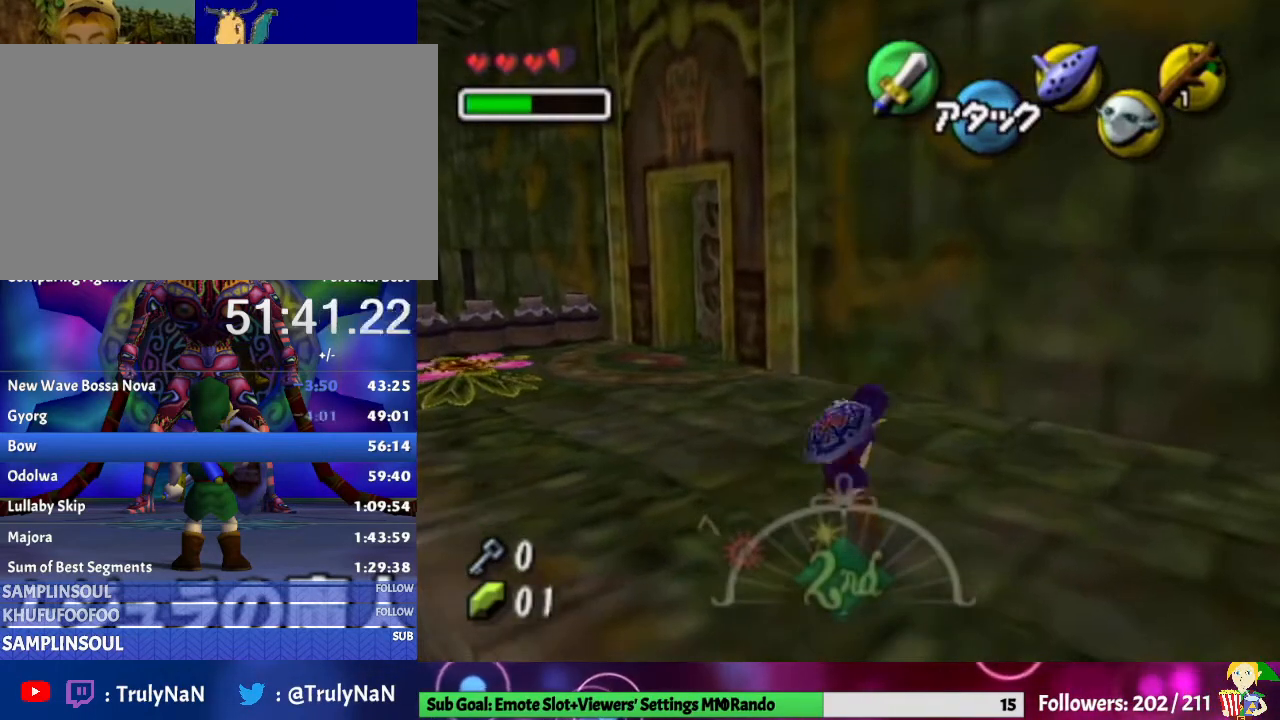
{"buttons": [], "left_stick": "up-left", "right_stick": "center", "events": [[167, "left_stick", "up-left"], [300, "A", "down"], [467, "A", "up"]]}
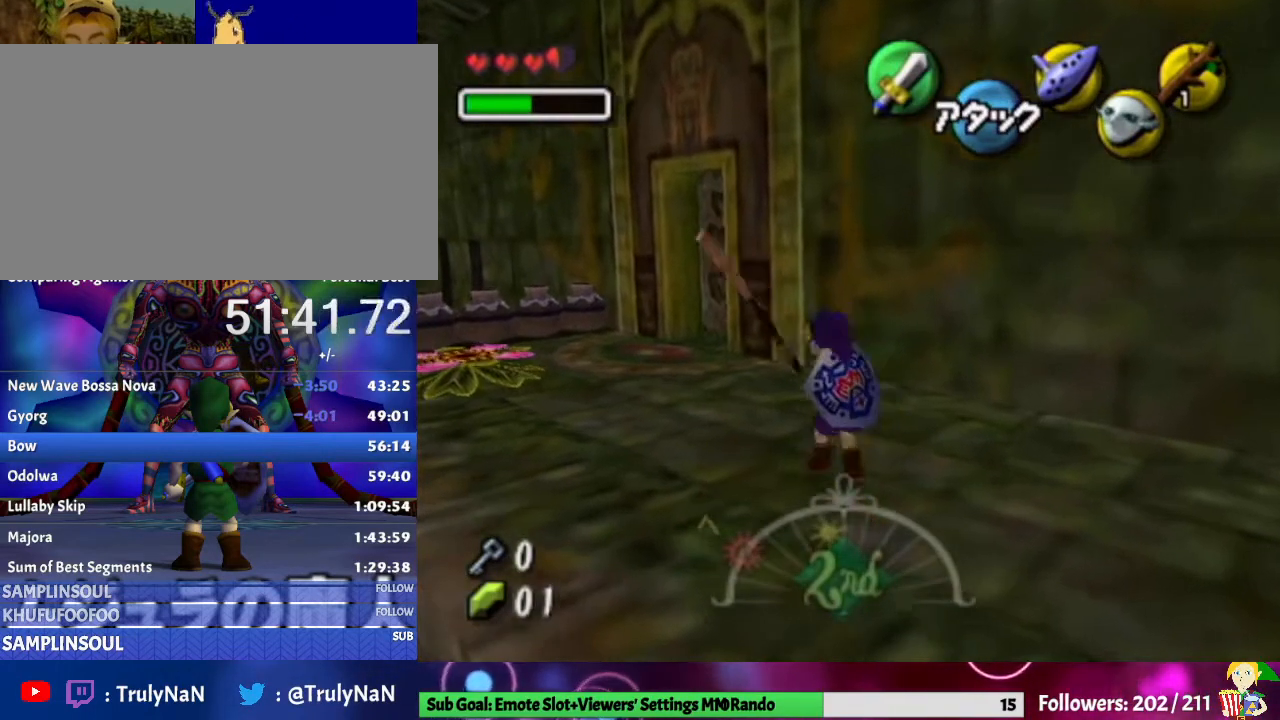
{"buttons": [], "left_stick": "up", "right_stick": "center", "events": [[100, "left_stick", "up"]]}
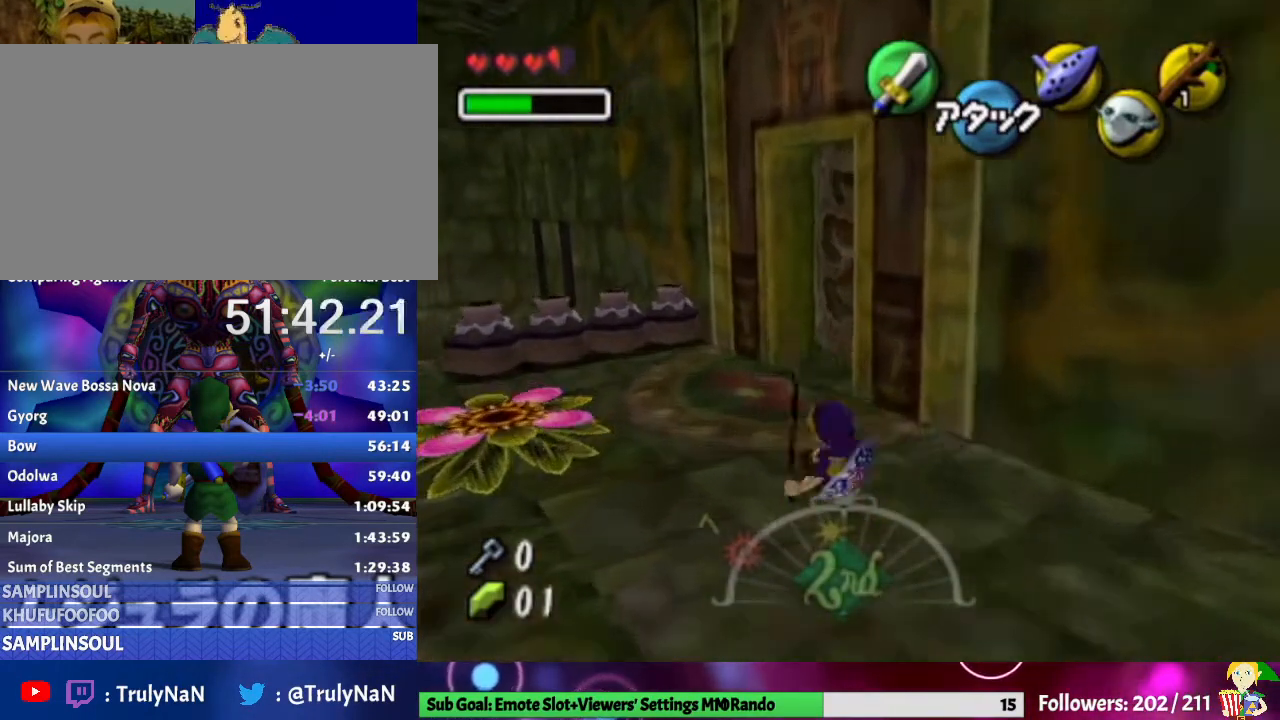
{"buttons": ["A"], "left_stick": "center", "right_stick": "center", "events": [[300, "left_stick", "up-right"], [467, "A", "down"], [467, "left_stick", "center"]]}
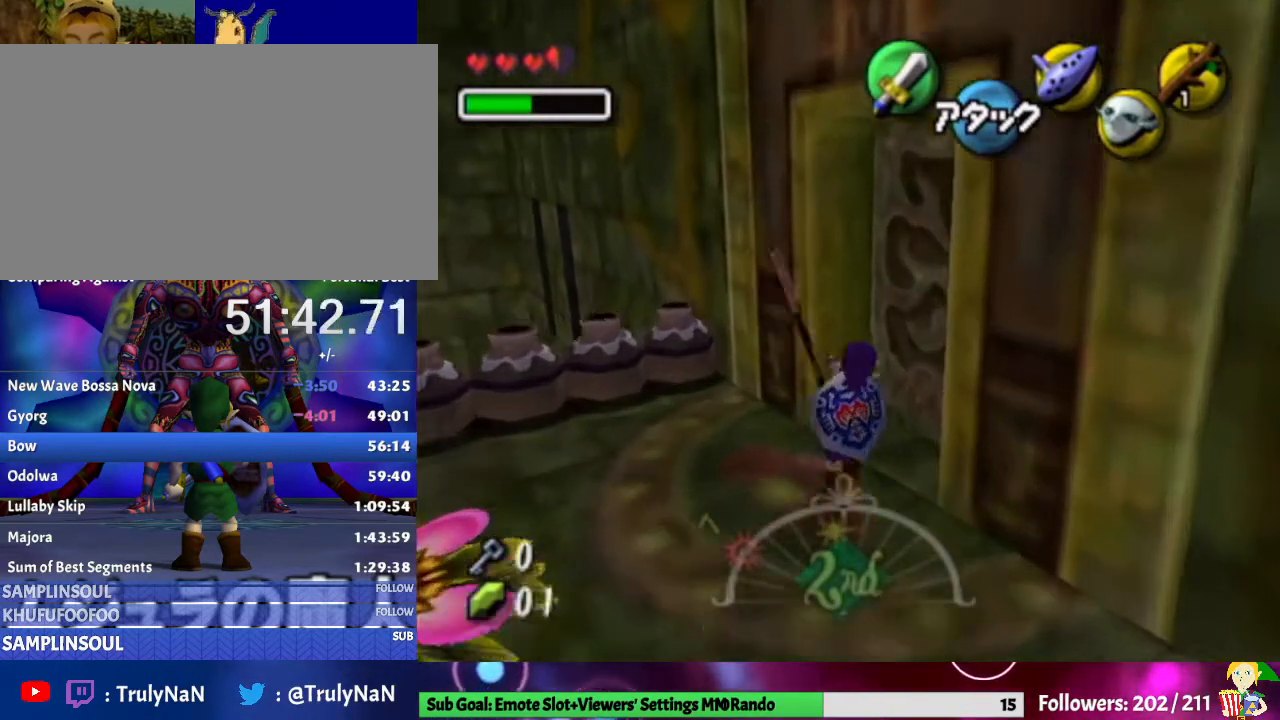
{"buttons": [], "left_stick": "center", "right_stick": "center", "events": [[67, "A", "up"]]}